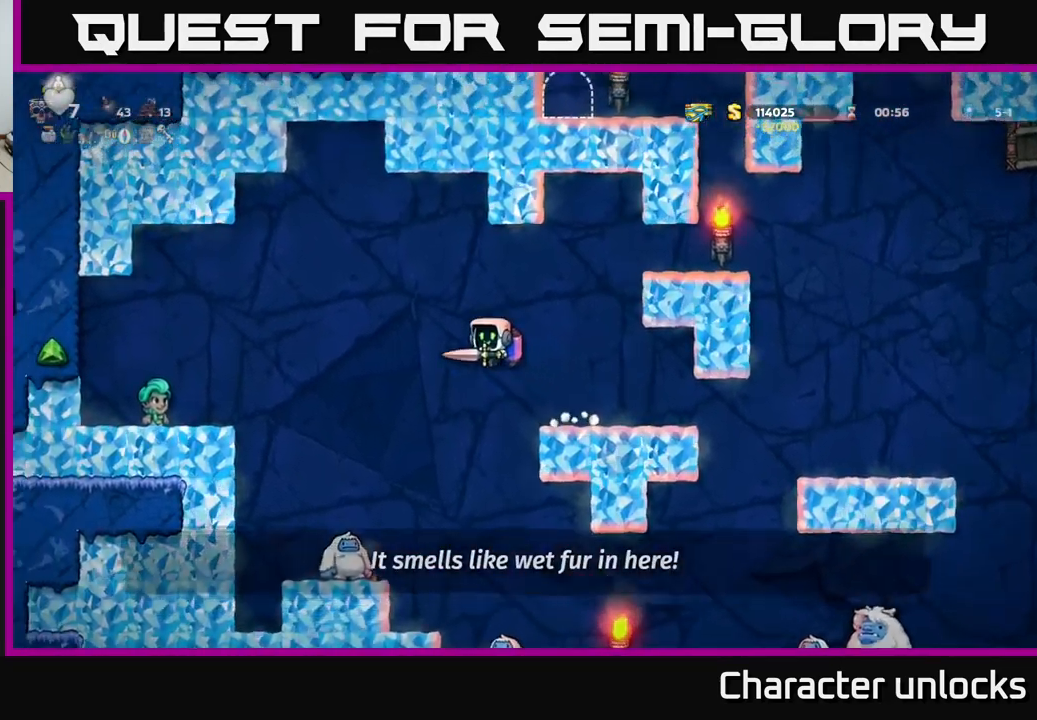
Gameplay with a controller (Xbox layout); each line is a JSON object with the inputs held at the frame after it. "events" lists button and stick changes between this image and that frame as [ms after this image, input, new state], when the widget could be followed in between. Not read: right_stick.
{"buttons": [], "left_stick": "center", "events": [[100, "A", "down"], [234, "A", "up"], [284, "DPAD_LEFT", "up"]]}
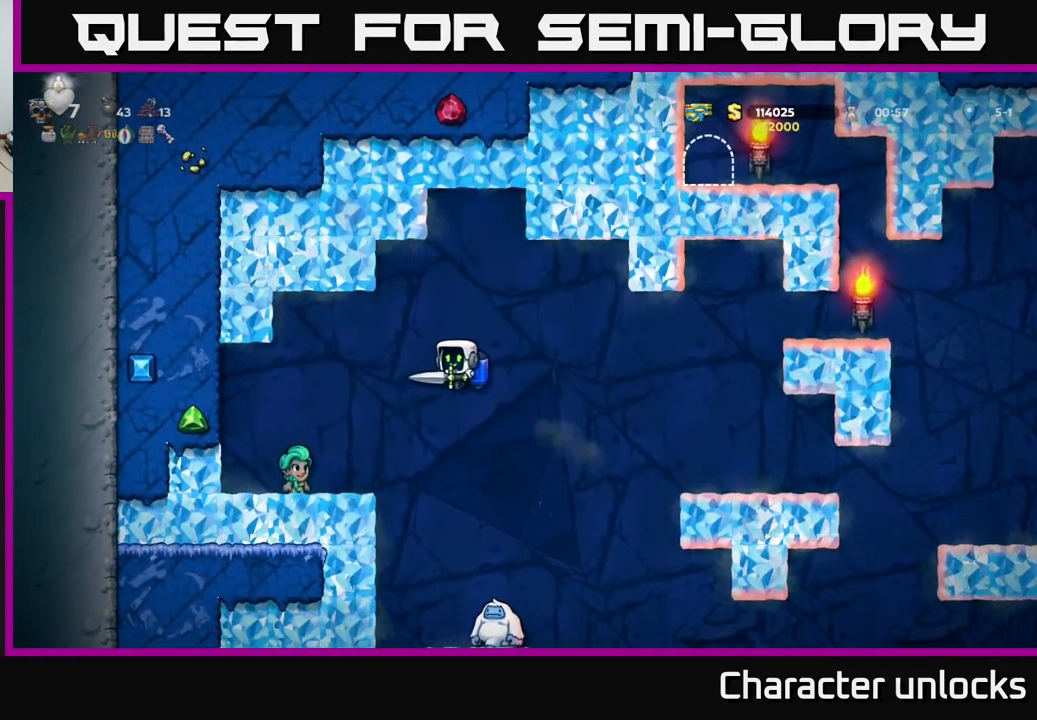
{"buttons": [], "left_stick": "center", "events": [[17, "DPAD_LEFT", "down"], [134, "A", "down"], [217, "A", "up"], [350, "DPAD_LEFT", "up"]]}
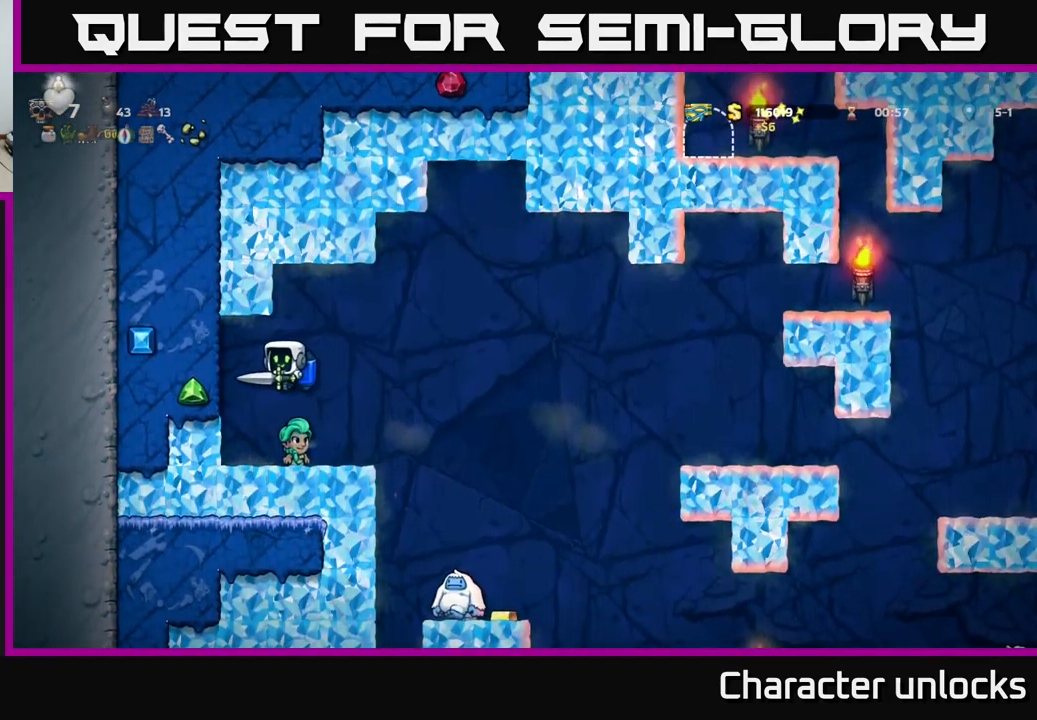
{"buttons": [], "left_stick": "center", "events": [[117, "DPAD_RIGHT", "down"], [267, "A", "down"], [384, "A", "up"], [434, "DPAD_RIGHT", "up"]]}
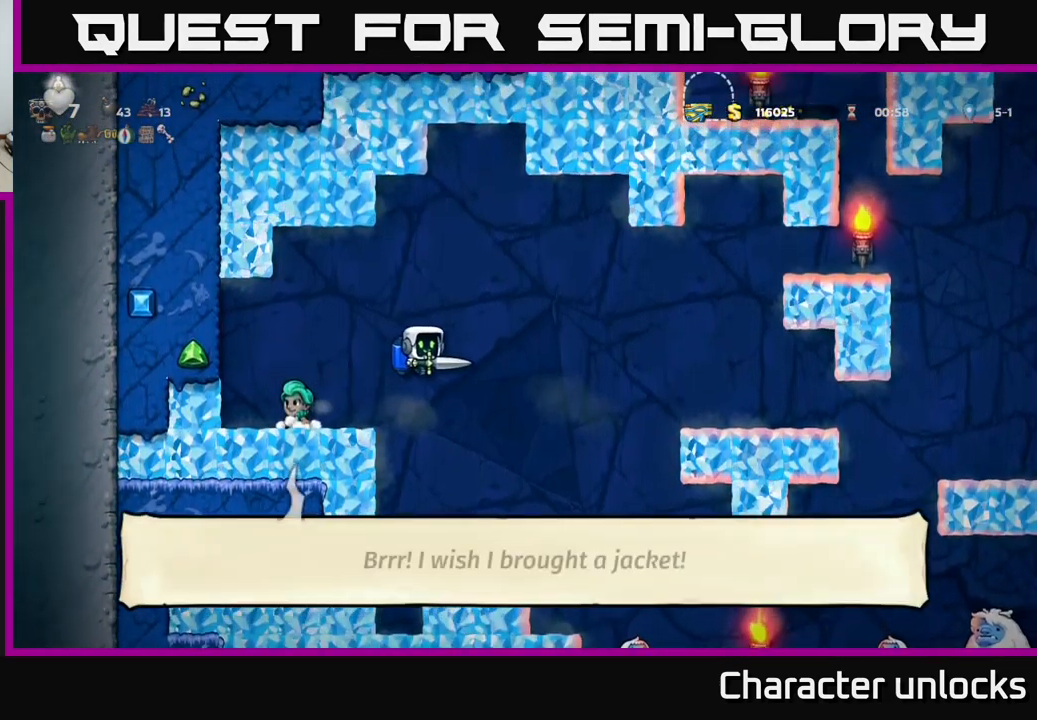
{"buttons": [], "left_stick": "center", "events": [[417, "DPAD_RIGHT", "down"], [450, "DPAD_RIGHT", "up"]]}
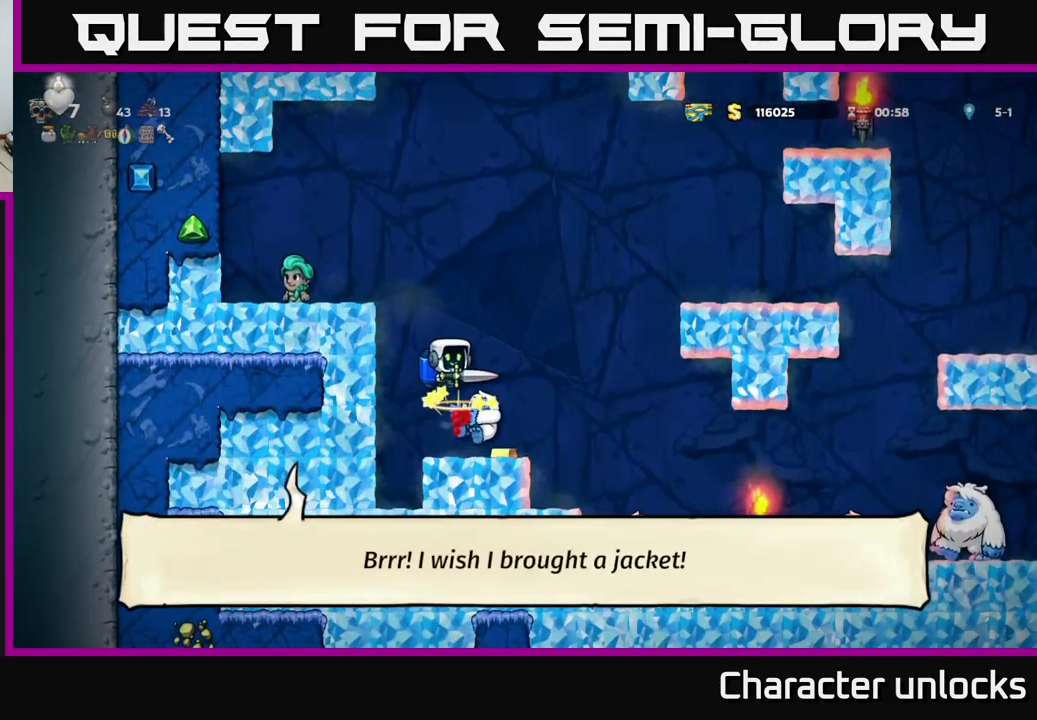
{"buttons": ["DPAD_RIGHT"], "left_stick": "center", "events": [[451, "DPAD_RIGHT", "down"]]}
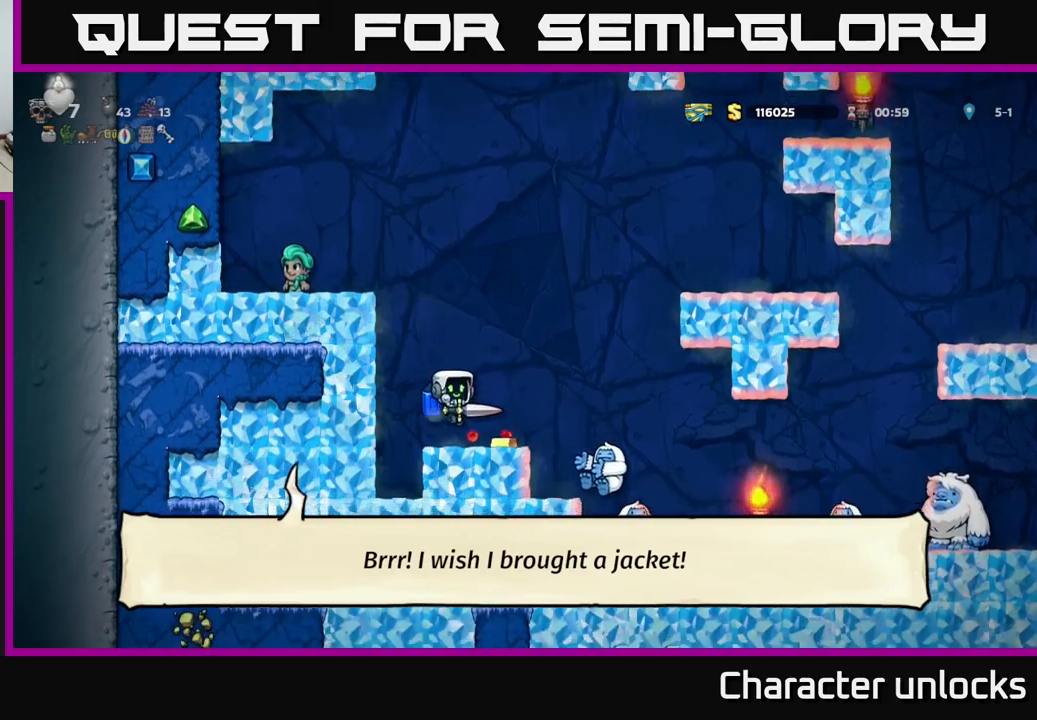
{"buttons": [], "left_stick": "center", "events": [[133, "A", "down"], [133, "DPAD_RIGHT", "up"], [150, "DPAD_LEFT", "down"], [300, "A", "up"], [316, "DPAD_LEFT", "up"]]}
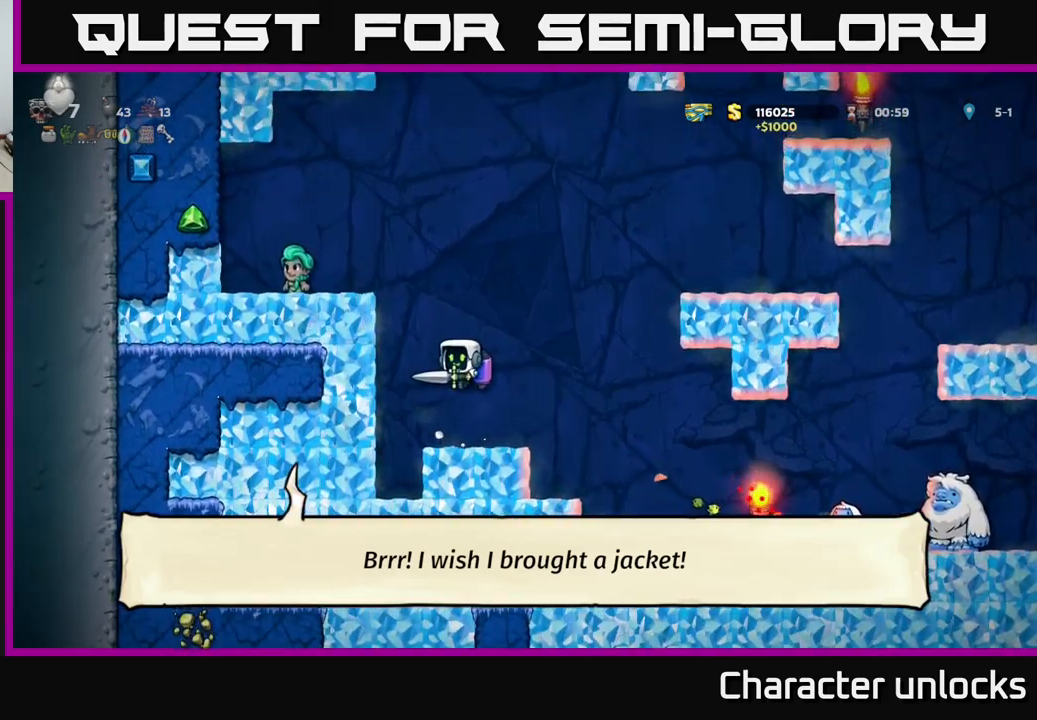
{"buttons": [], "left_stick": "center", "events": [[33, "DPAD_RIGHT", "down"], [66, "DPAD_RIGHT", "up"]]}
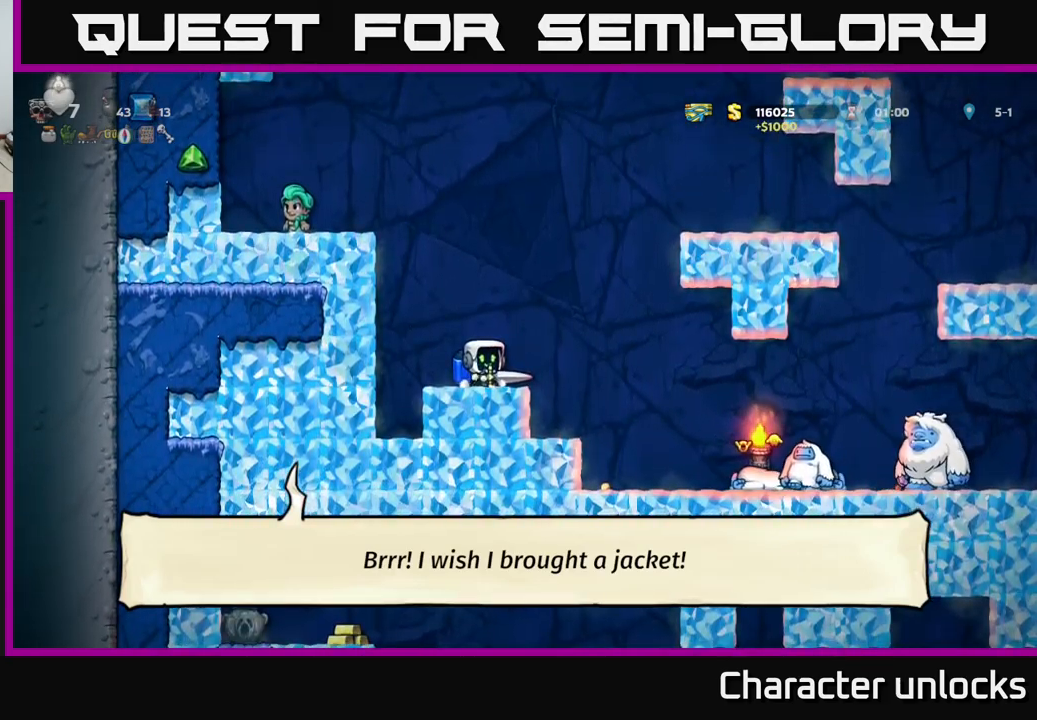
{"buttons": ["DPAD_RIGHT"], "left_stick": "center", "events": [[233, "DPAD_LEFT", "down"], [366, "DPAD_LEFT", "up"], [433, "DPAD_RIGHT", "down"]]}
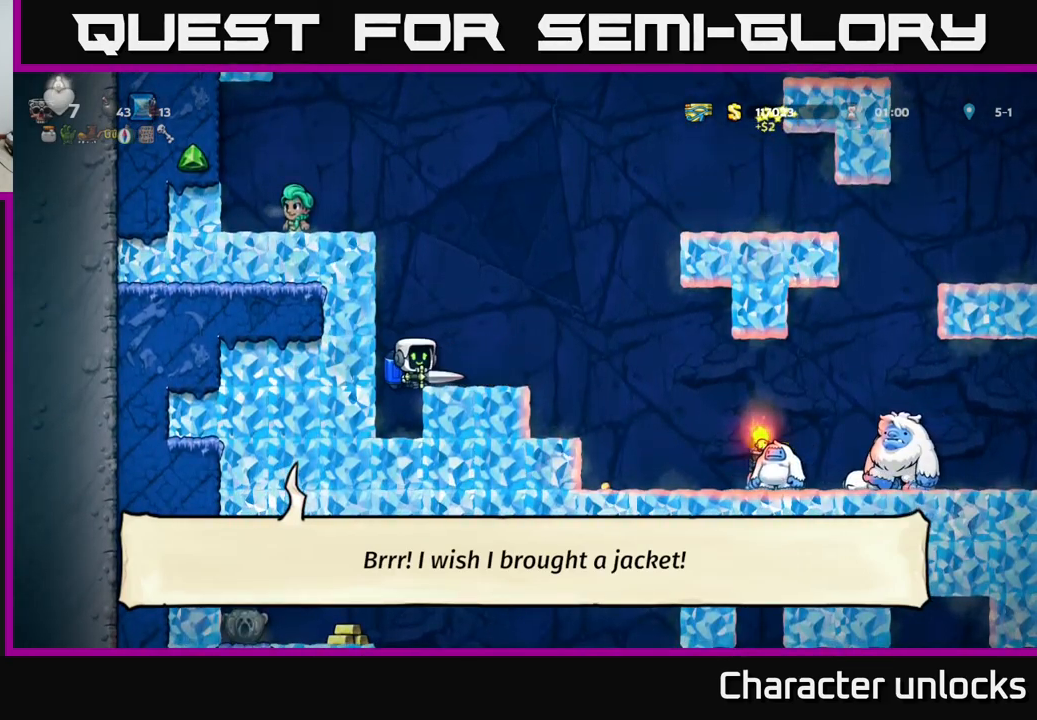
{"buttons": ["A"], "left_stick": "center", "events": [[16, "DPAD_RIGHT", "up"], [500, "A", "down"]]}
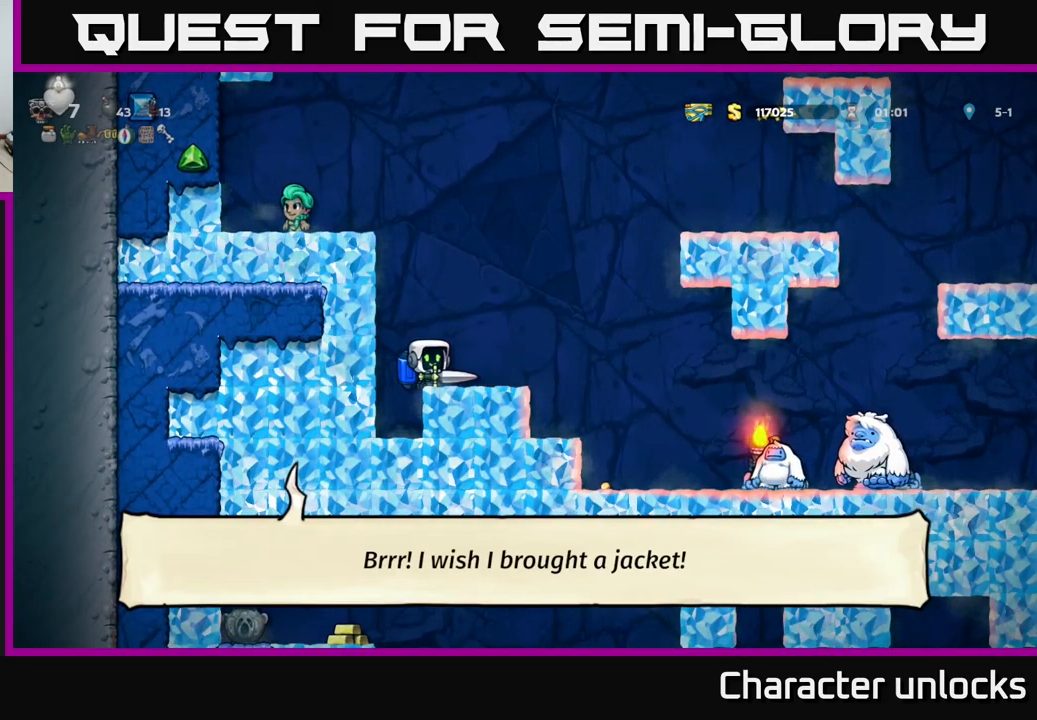
{"buttons": [], "left_stick": "center", "events": [[66, "DPAD_LEFT", "down"], [83, "A", "up"], [183, "DPAD_LEFT", "up"]]}
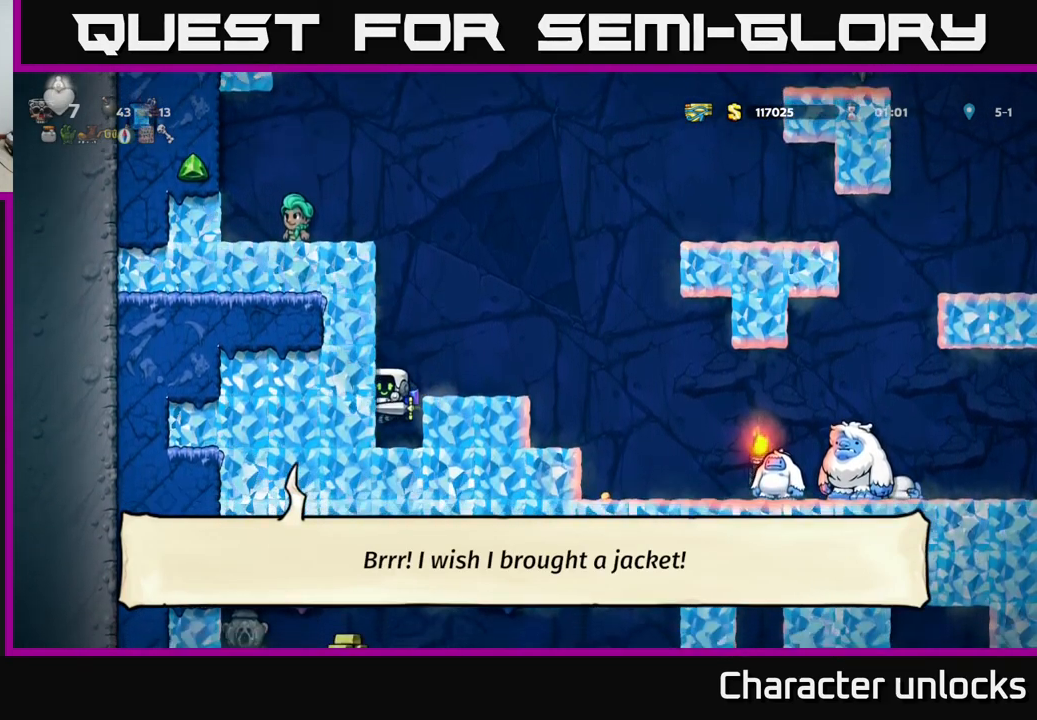
{"buttons": ["A"], "left_stick": "center", "events": [[183, "DPAD_RIGHT", "down"], [216, "DPAD_RIGHT", "up"], [483, "A", "down"]]}
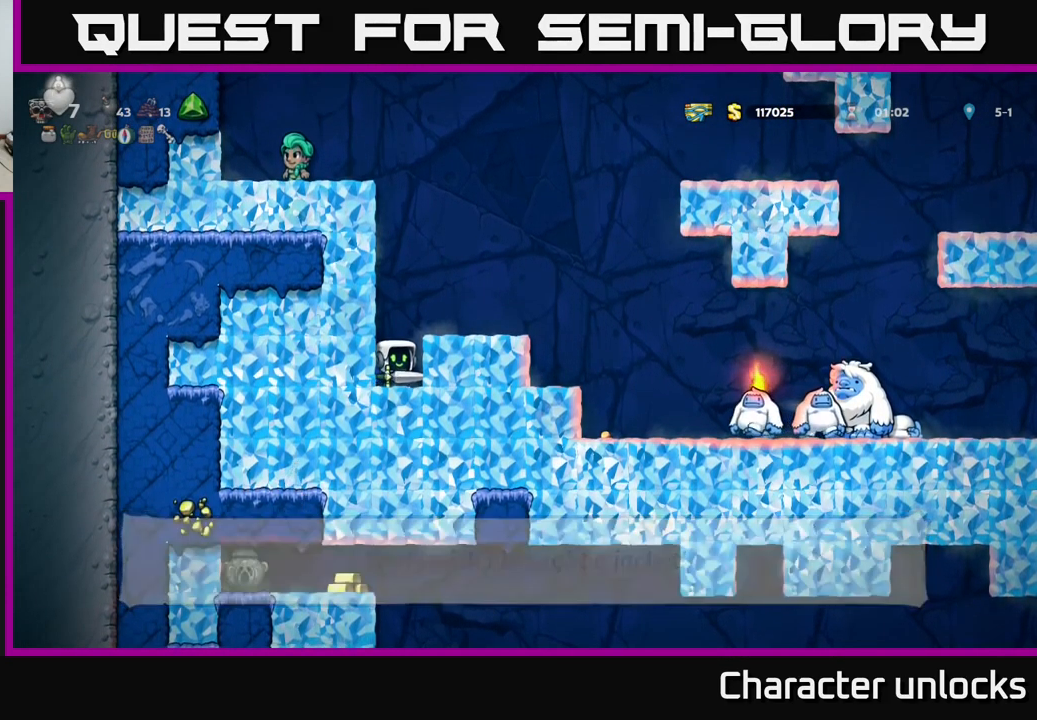
{"buttons": [], "left_stick": "center", "events": [[83, "A", "up"], [283, "L1", "down"], [333, "L1", "up"]]}
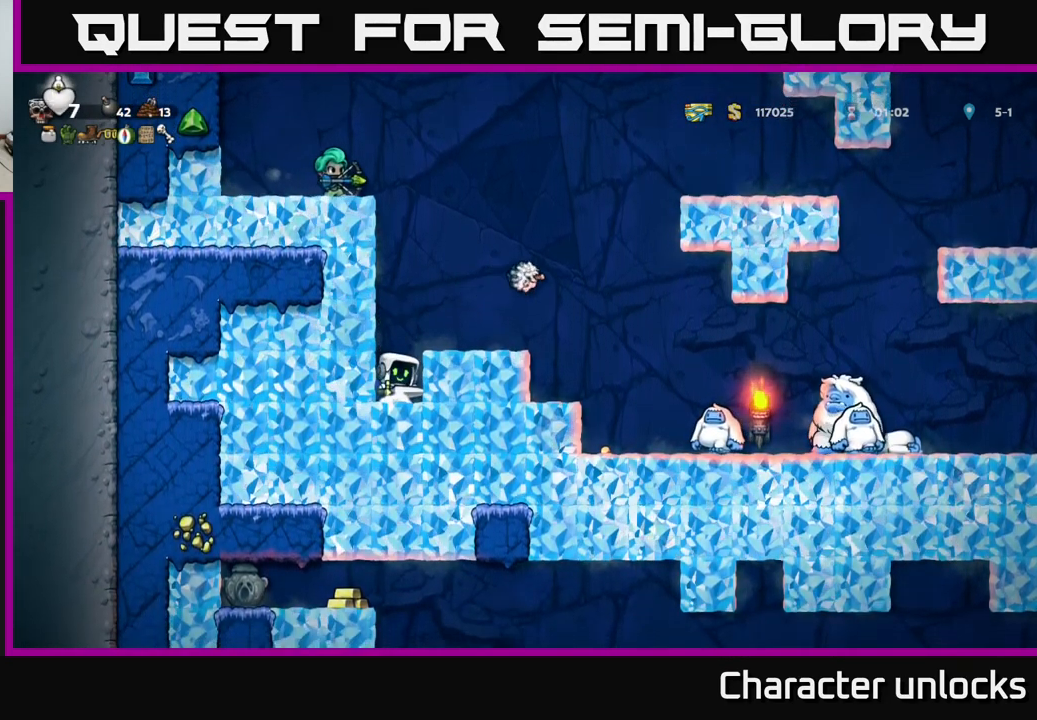
{"buttons": [], "left_stick": "center", "events": []}
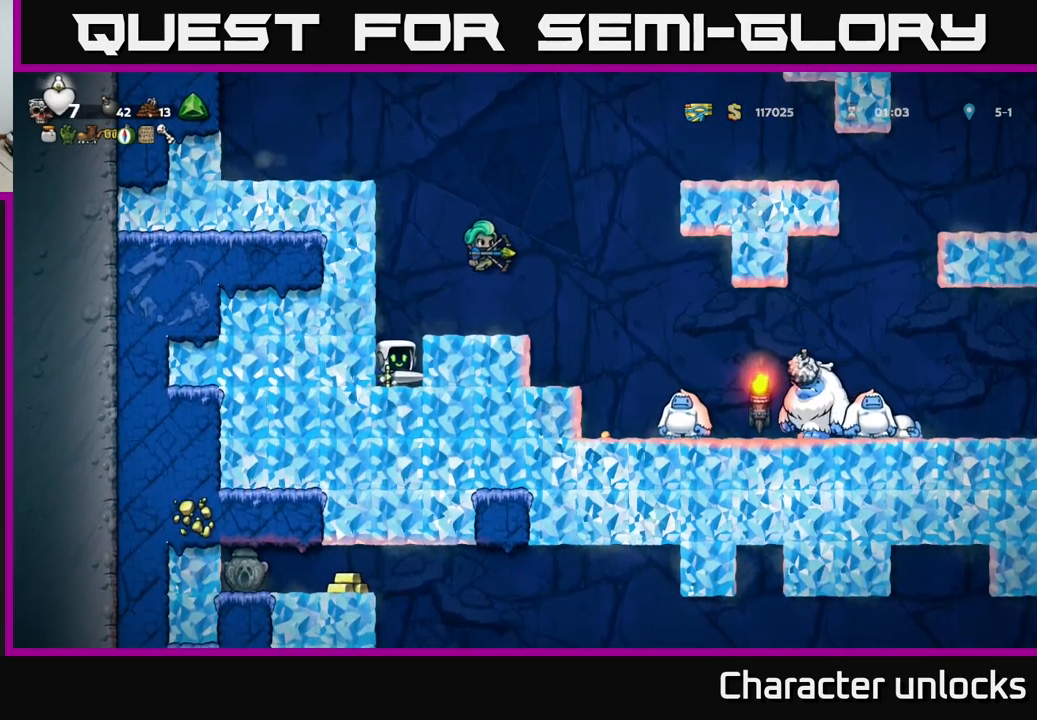
{"buttons": ["A"], "left_stick": "center", "events": [[83, "A", "down"], [183, "A", "up"], [250, "A", "down"]]}
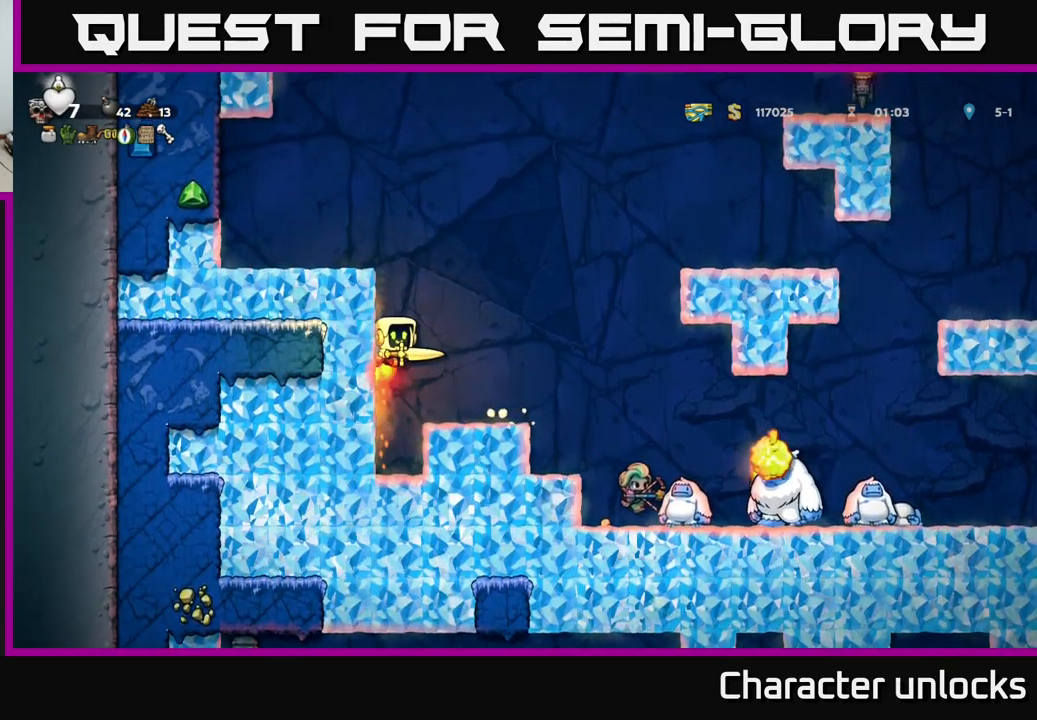
{"buttons": ["DPAD_LEFT"], "left_stick": "center", "events": [[383, "A", "up"], [400, "DPAD_LEFT", "down"]]}
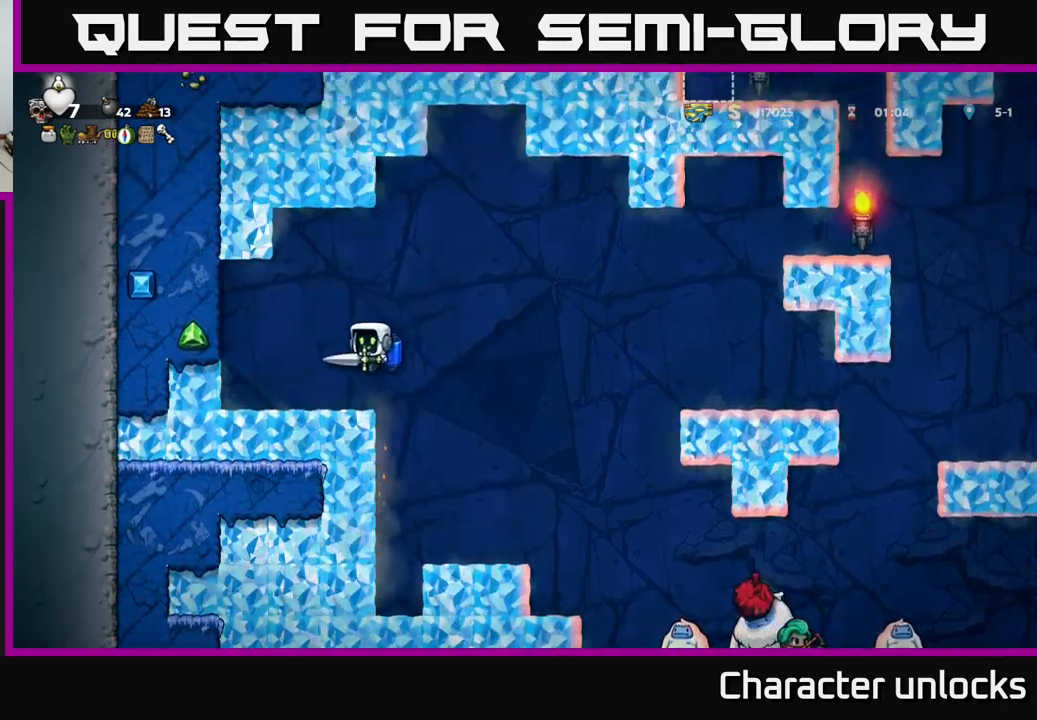
{"buttons": [], "left_stick": "center", "events": [[50, "DPAD_LEFT", "up"], [267, "DPAD_RIGHT", "down"], [333, "DPAD_RIGHT", "up"]]}
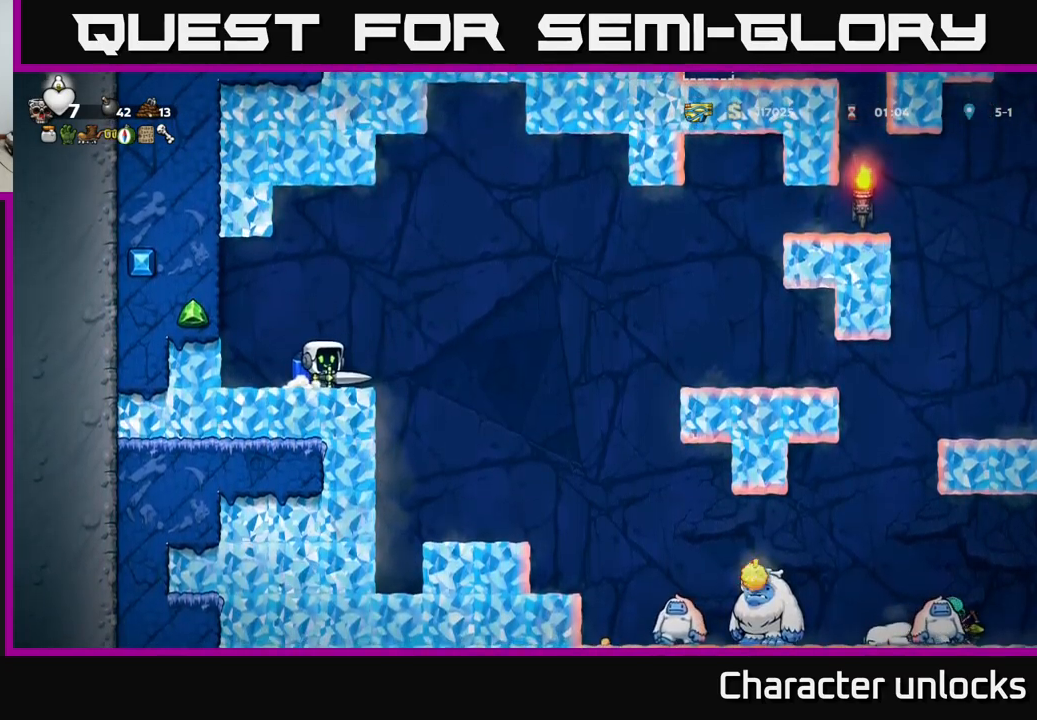
{"buttons": [], "left_stick": "center", "events": [[50, "A", "down"], [217, "A", "up"], [233, "DPAD_RIGHT", "down"], [450, "DPAD_RIGHT", "up"]]}
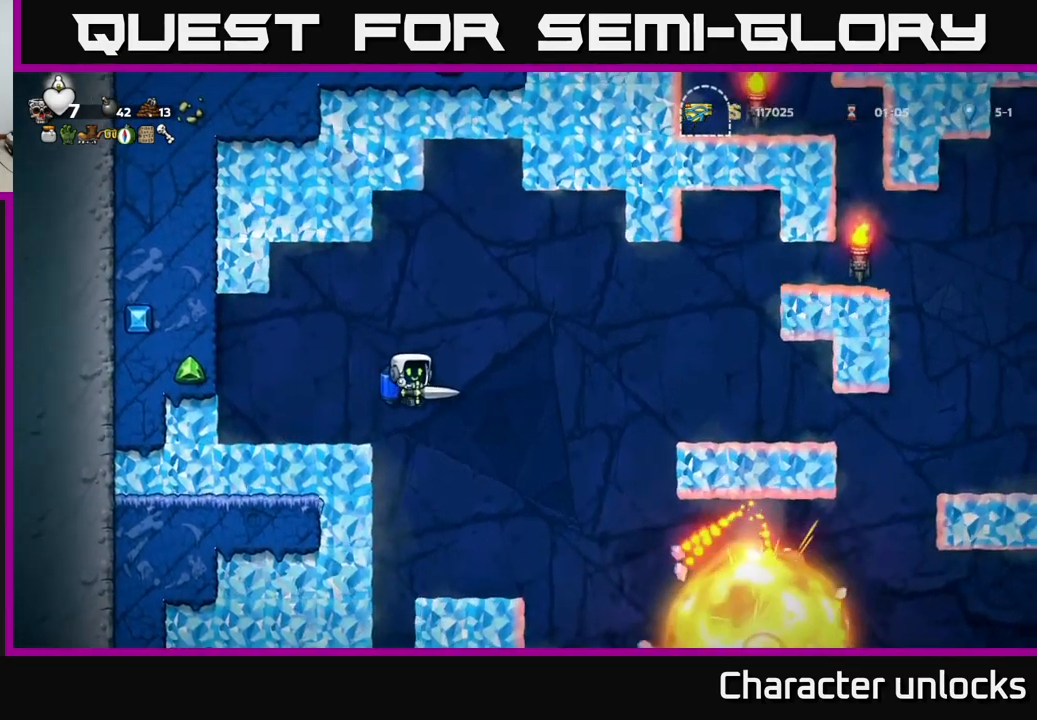
{"buttons": [], "left_stick": "center", "events": []}
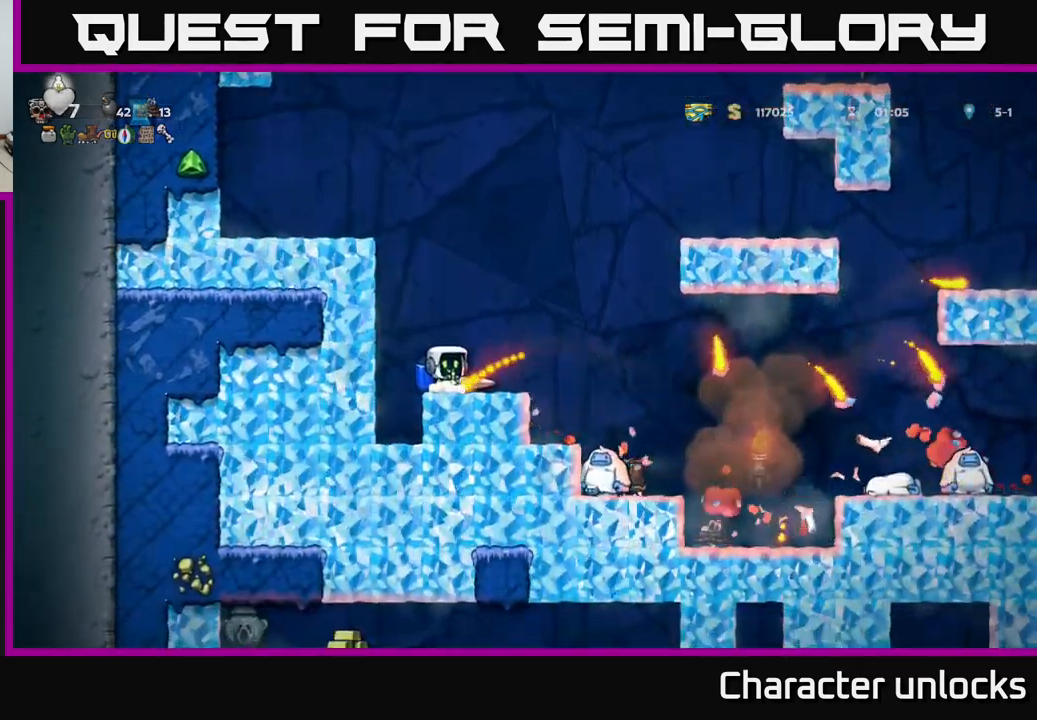
{"buttons": [], "left_stick": "center", "events": [[33, "A", "down"], [117, "DPAD_RIGHT", "down"], [250, "A", "up"], [483, "DPAD_RIGHT", "up"]]}
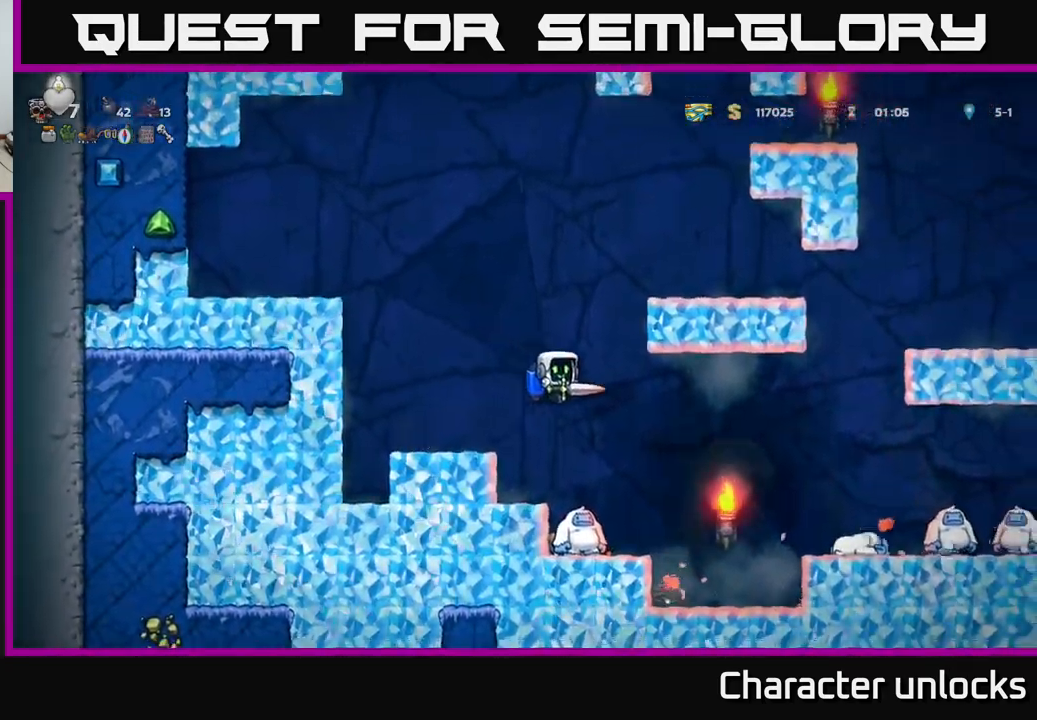
{"buttons": [], "left_stick": "center", "events": [[200, "DPAD_LEFT", "down"], [250, "DPAD_LEFT", "up"]]}
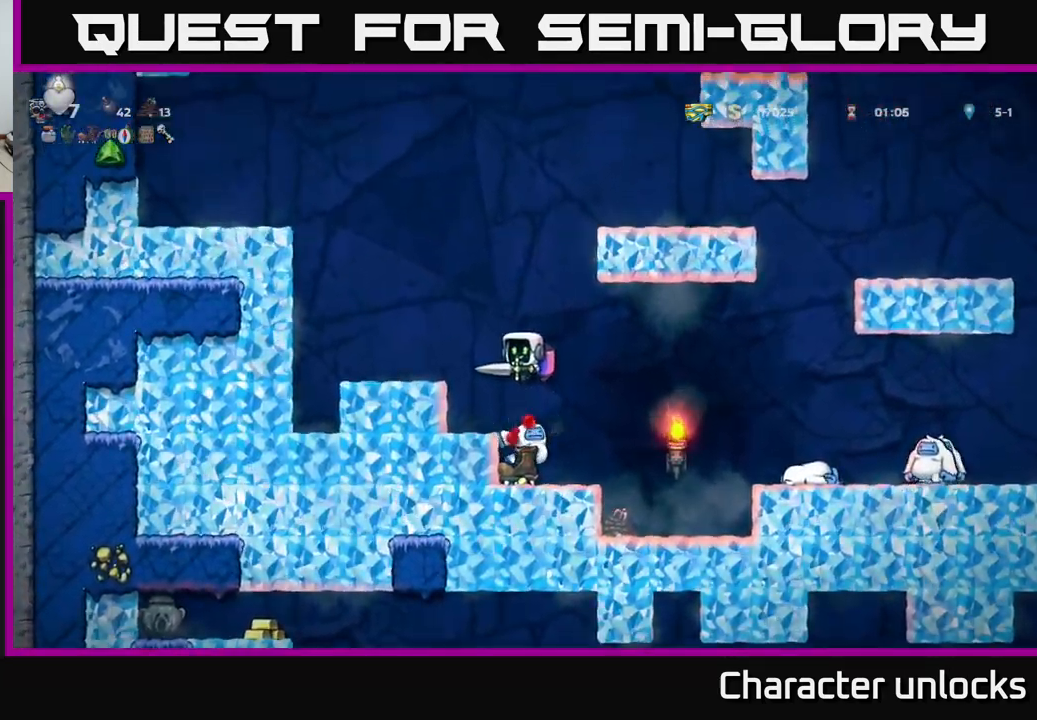
{"buttons": ["DPAD_LEFT"], "left_stick": "center", "events": [[133, "DPAD_RIGHT", "down"], [233, "DPAD_RIGHT", "up"], [267, "DPAD_LEFT", "down"]]}
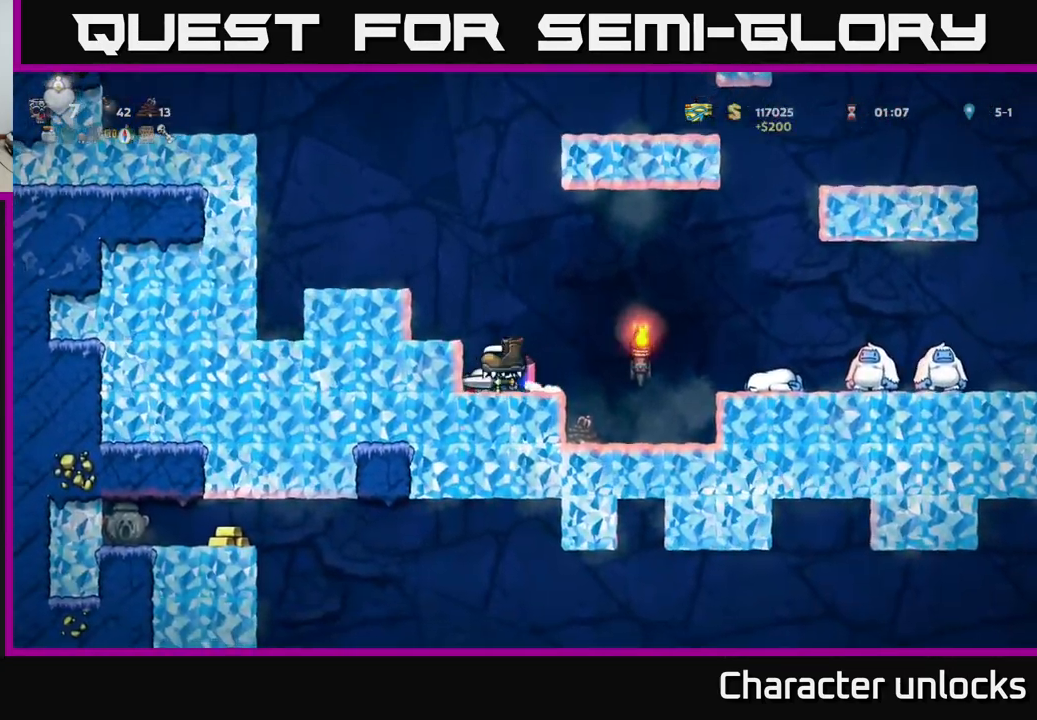
{"buttons": [], "left_stick": "center", "events": [[67, "DPAD_LEFT", "up"], [133, "DPAD_RIGHT", "down"], [500, "DPAD_RIGHT", "up"]]}
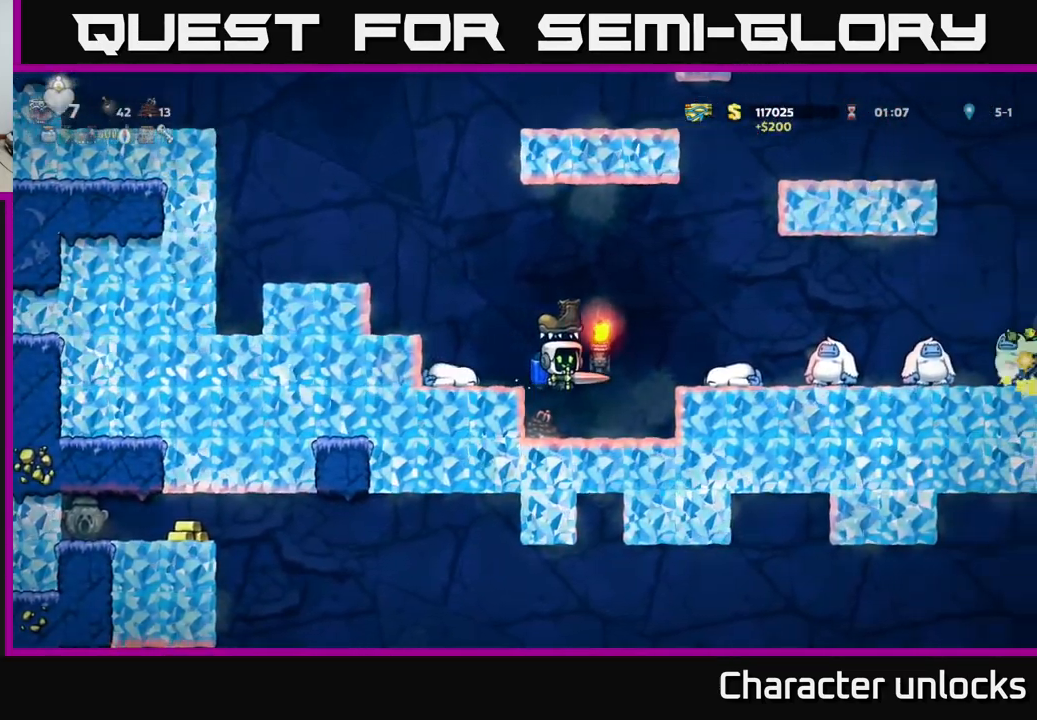
{"buttons": ["A"], "left_stick": "center", "events": [[50, "DPAD_LEFT", "down"], [317, "A", "down"], [417, "DPAD_LEFT", "up"], [450, "A", "up"], [500, "A", "down"]]}
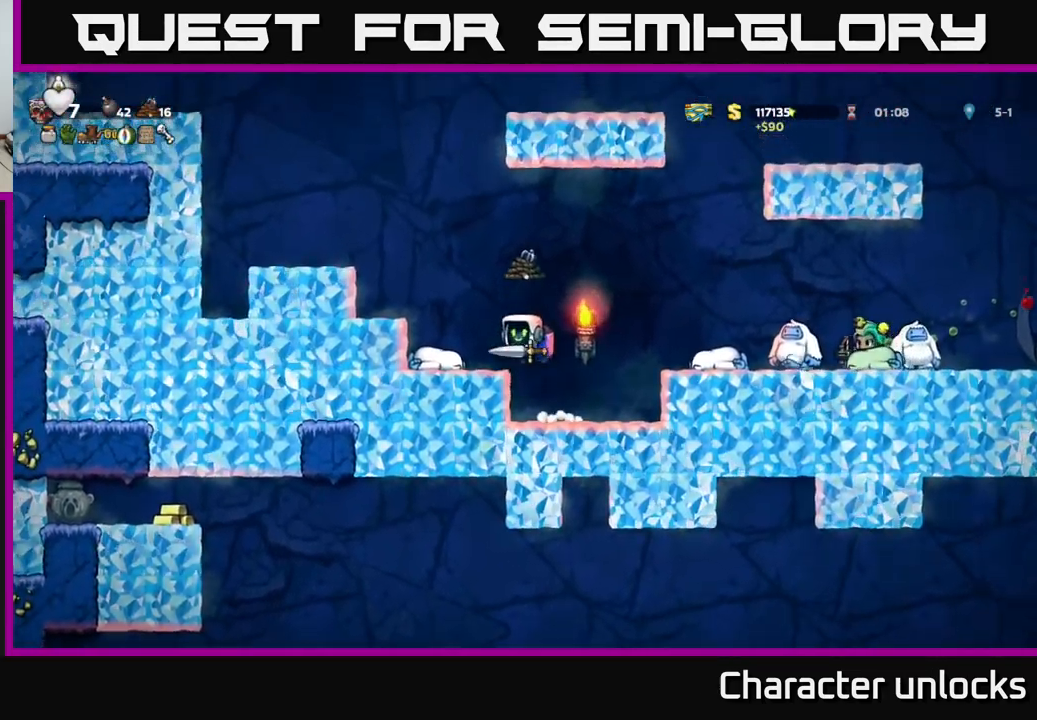
{"buttons": [], "left_stick": "center", "events": [[50, "DPAD_LEFT", "down"], [317, "A", "up"], [400, "DPAD_LEFT", "up"]]}
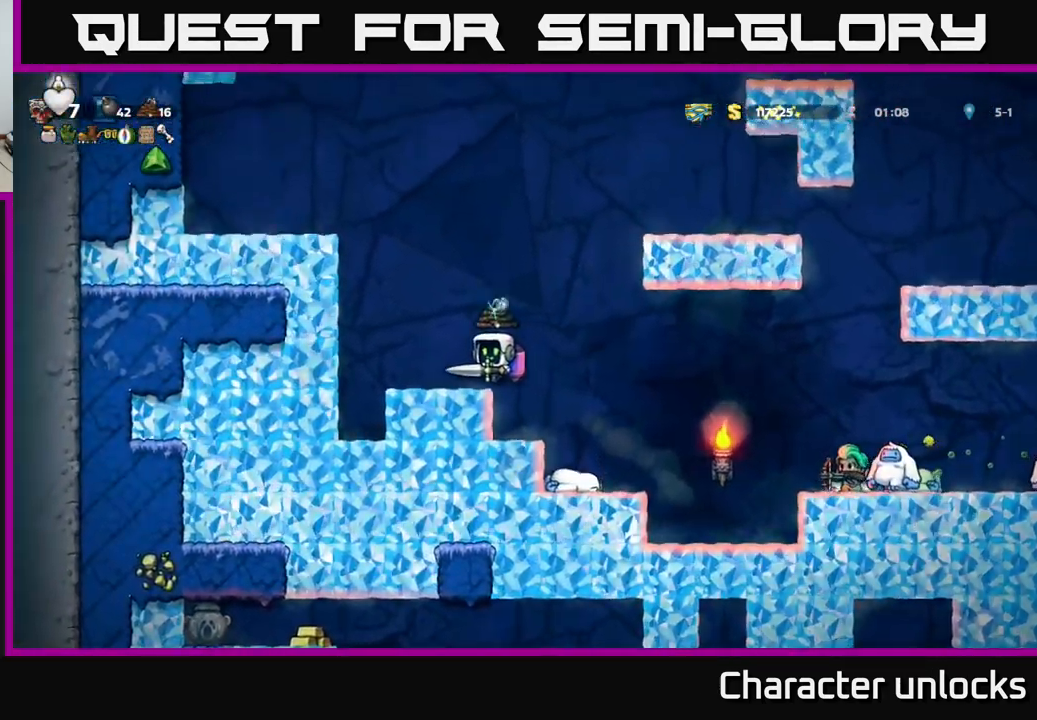
{"buttons": ["A"], "left_stick": "center", "events": [[200, "DPAD_LEFT", "down"], [233, "A", "down"], [283, "DPAD_LEFT", "up"], [349, "A", "up"], [399, "A", "down"]]}
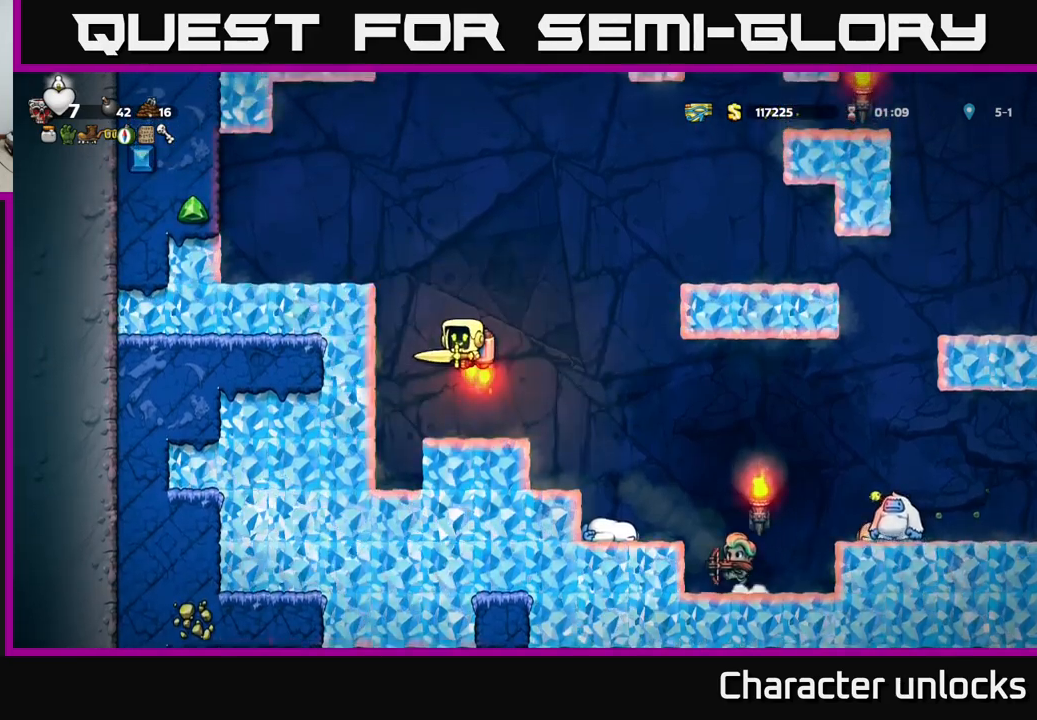
{"buttons": ["DPAD_RIGHT"], "left_stick": "center", "events": [[117, "DPAD_RIGHT", "down"], [484, "A", "up"]]}
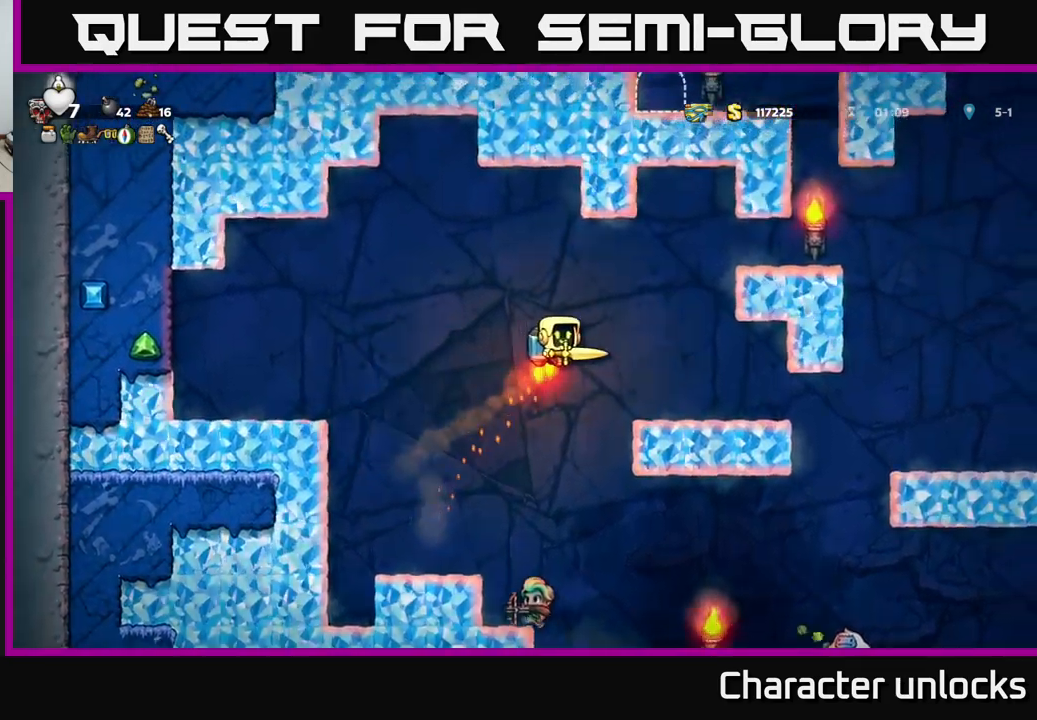
{"buttons": ["DPAD_RIGHT"], "left_stick": "center", "events": [[167, "DPAD_RIGHT", "up"], [400, "DPAD_RIGHT", "down"]]}
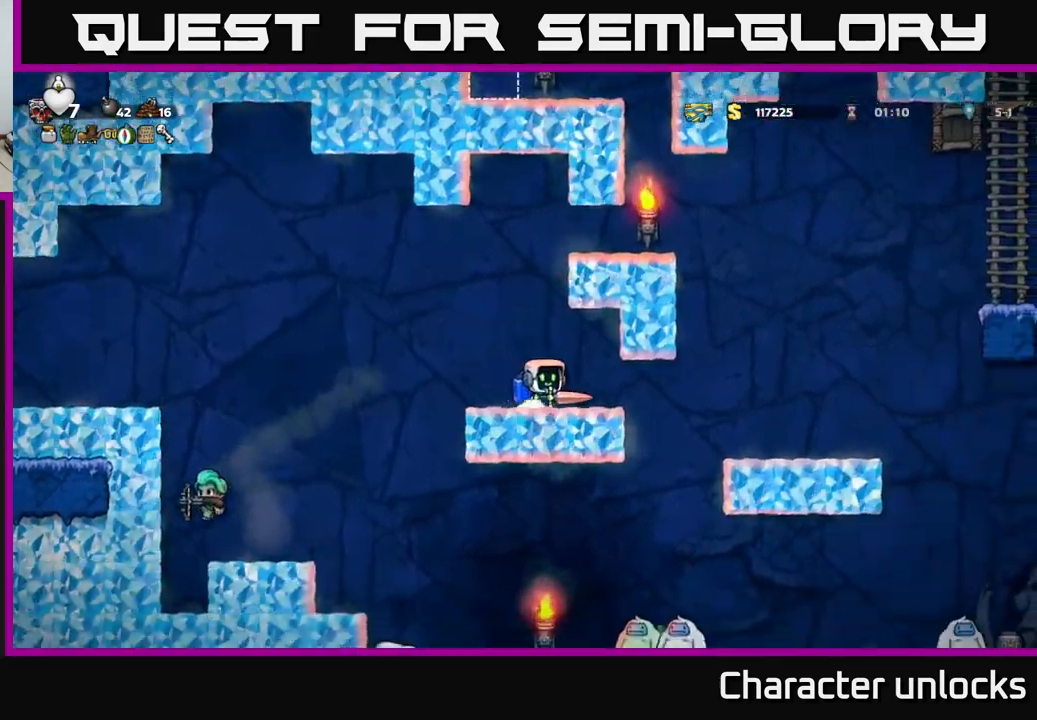
{"buttons": ["DPAD_RIGHT"], "left_stick": "center", "events": []}